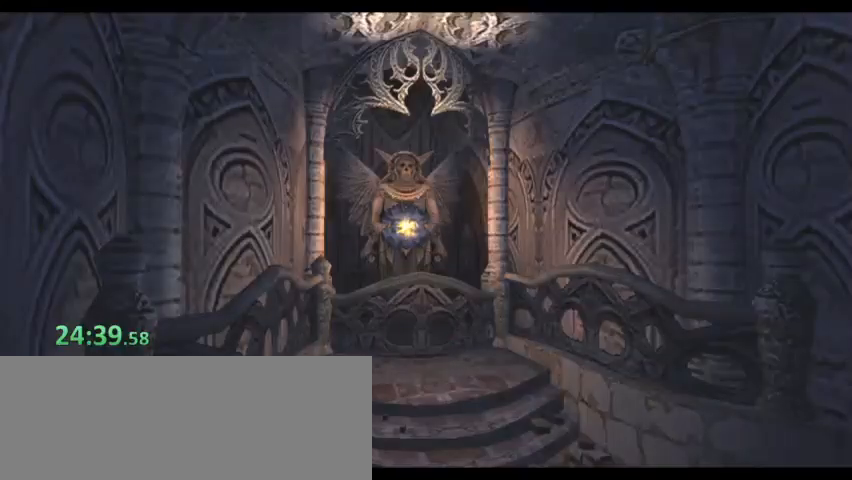
Gameplay with keyboard; each line is a JSON object with the keys held at the frame after it. "events" lists presses ("down") and releases ("up") of "0", "1", "2", "3", "4", "5", "6", "7", "8", "9", "a", "alt", "b", "c", "caps_lock", "ctrl", "d", "down", "e", "escape", "f", "f1", "f2", "f3", "f4", "f5", "g", "left", "q", "r", "right", "s", "shift", "space", "super", "t", "tab", "tilde", "up", "v", "w", "x", "y" and "z" between this image and that frame as [ms after this image, input, new state], when the widget could be followed in between. No other keys are recorded. Mouse input is not recorded.
{"keys": [], "events": []}
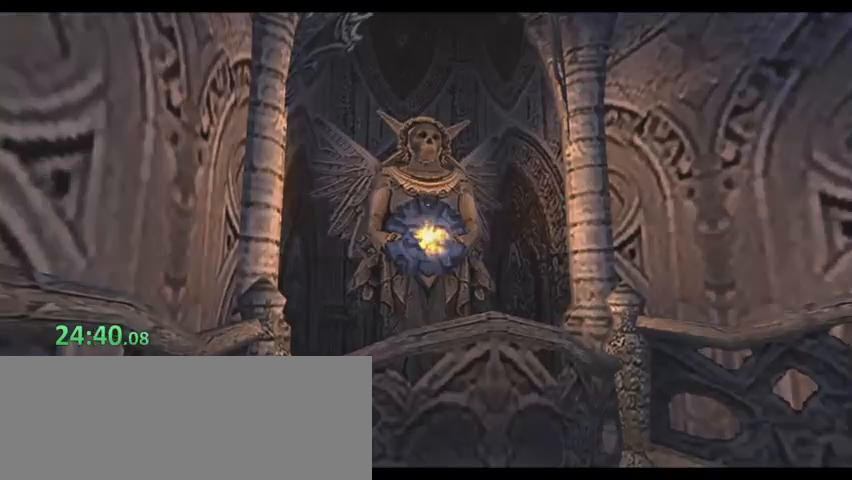
{"keys": ["shift"], "events": [[367, "shift", "down"], [433, "shift", "up"], [500, "shift", "down"]]}
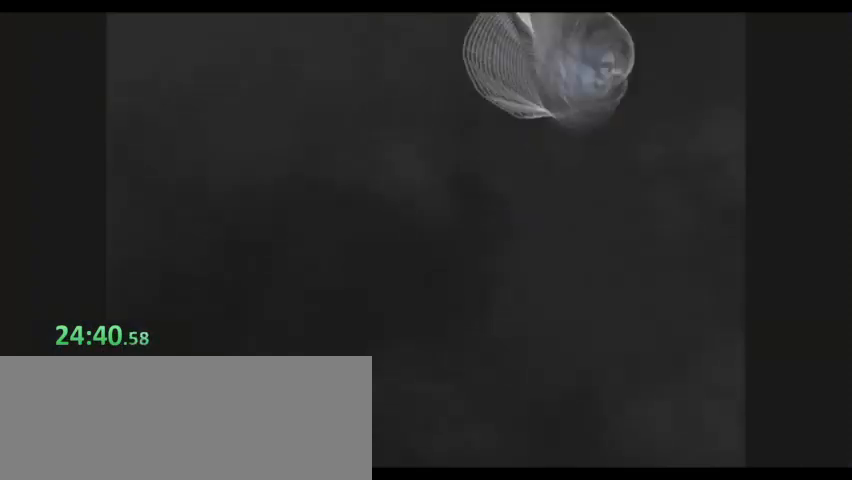
{"keys": ["shift"], "events": [[67, "shift", "up"], [100, "shift", "down"], [300, "shift", "up"], [367, "shift", "down"], [467, "shift", "up"], [500, "shift", "down"]]}
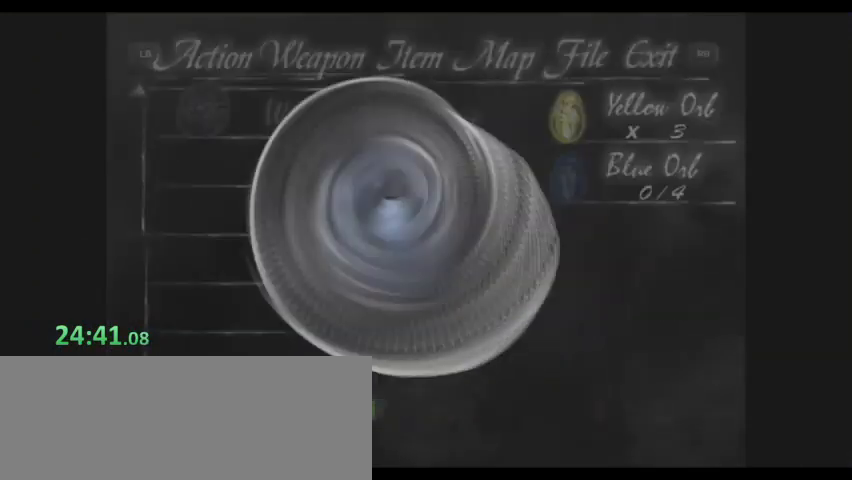
{"keys": ["shift"], "events": [[33, "shift", "up"], [133, "shift", "down"], [167, "shift", "up"], [267, "shift", "down"], [333, "shift", "up"], [367, "shift", "down"], [467, "shift", "up"], [500, "shift", "down"]]}
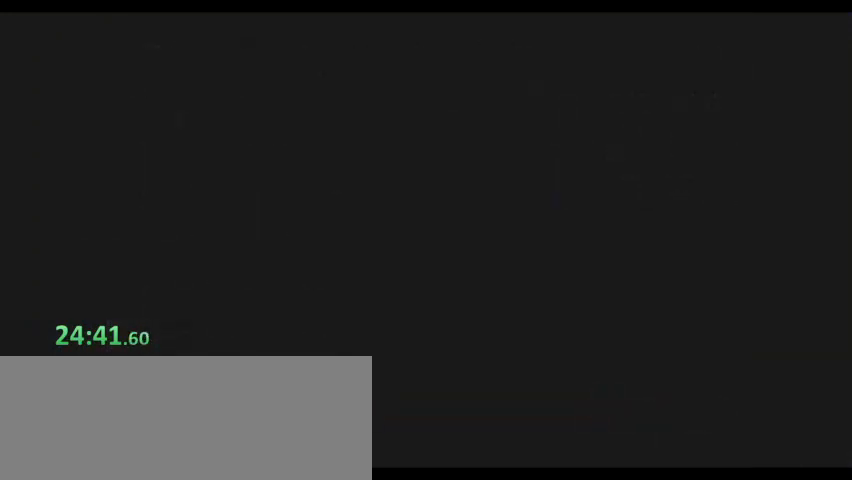
{"keys": [], "events": [[67, "shift", "up"], [133, "shift", "down"], [200, "shift", "up"], [267, "shift", "down"], [333, "shift", "up"], [367, "shift", "down"], [467, "shift", "up"]]}
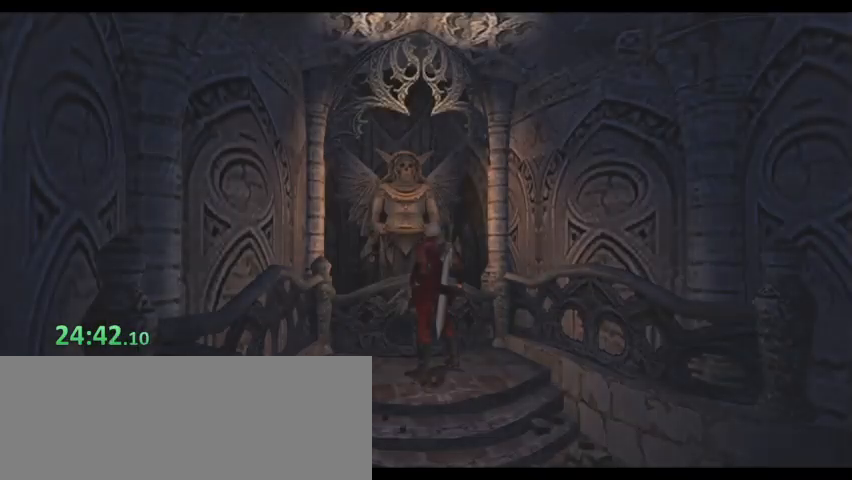
{"keys": [], "events": [[33, "shift", "down"], [100, "shift", "up"], [167, "shift", "down"], [267, "shift", "up"], [300, "shift", "down"], [333, "shift", "up"], [433, "shift", "down"], [500, "shift", "up"]]}
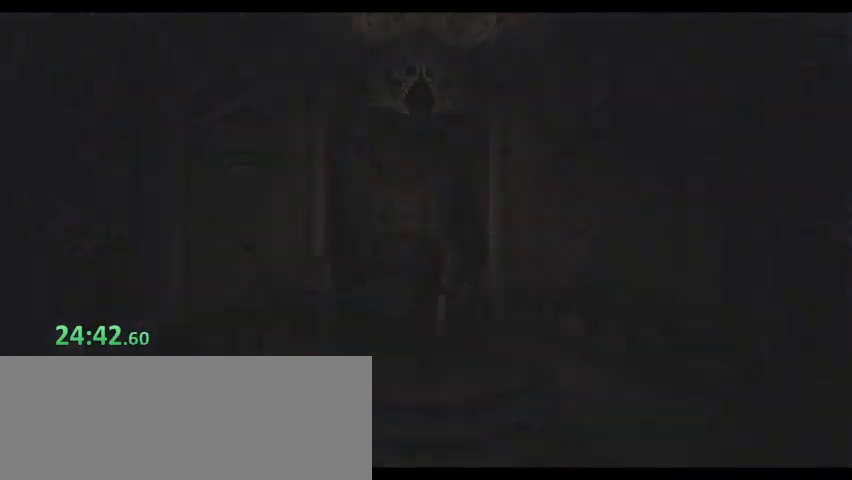
{"keys": ["shift"], "events": [[67, "shift", "down"], [133, "shift", "up"], [167, "shift", "down"], [267, "shift", "up"], [300, "shift", "down"], [400, "shift", "up"], [467, "shift", "down"]]}
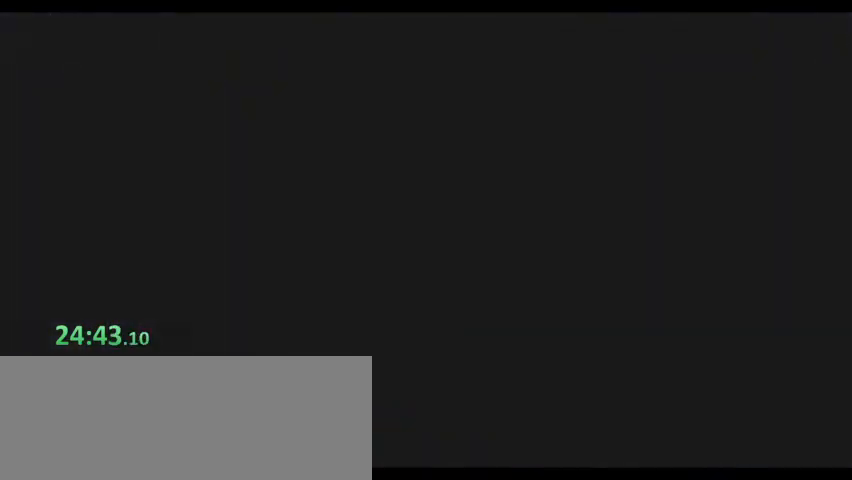
{"keys": ["shift"], "events": [[33, "shift", "up"], [100, "shift", "down"], [133, "shift", "up"], [233, "shift", "down"], [267, "shift", "up"], [367, "shift", "down"], [433, "shift", "up"], [467, "shift", "down"]]}
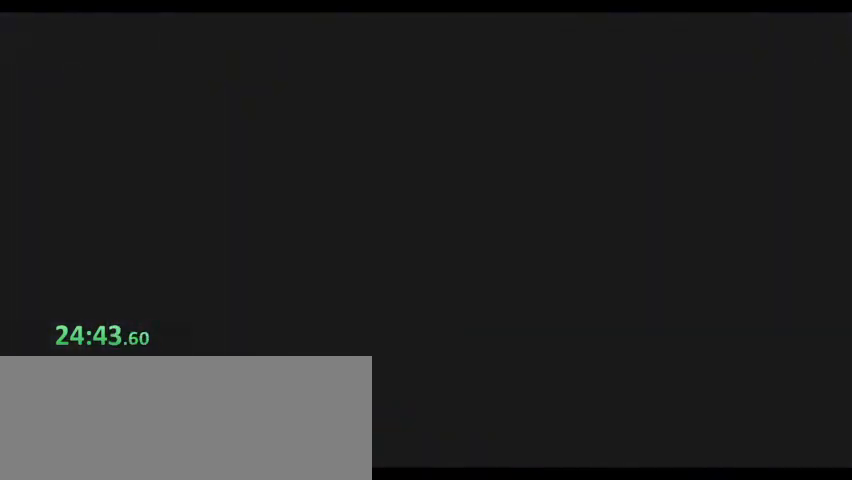
{"keys": [], "events": [[67, "shift", "up"], [100, "shift", "down"], [200, "shift", "up"], [233, "shift", "down"], [333, "shift", "up"], [367, "shift", "down"], [467, "shift", "up"]]}
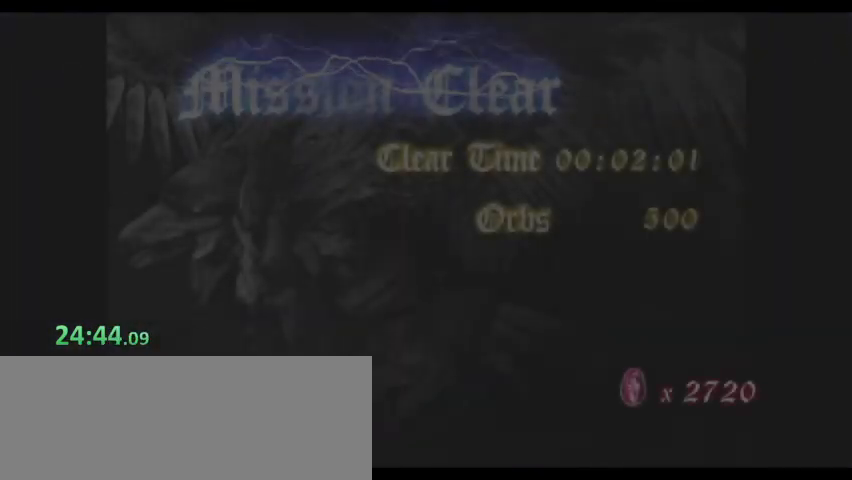
{"keys": [], "events": [[33, "shift", "down"], [67, "shift", "up"], [167, "shift", "down"], [200, "shift", "up"], [267, "shift", "down"], [333, "shift", "up"], [400, "shift", "down"], [500, "shift", "up"]]}
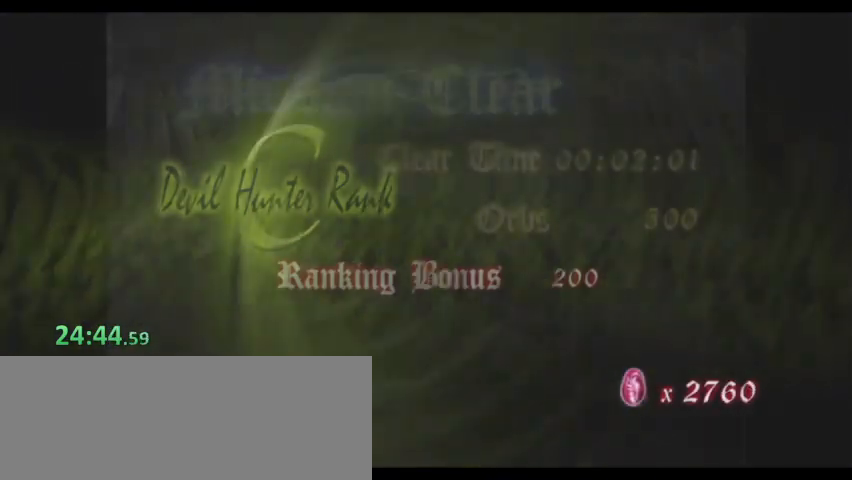
{"keys": [], "events": [[33, "shift", "down"], [67, "shift", "up"], [167, "shift", "down"], [233, "shift", "up"], [333, "shift", "down"], [367, "shift", "up"], [433, "shift", "down"], [500, "shift", "up"]]}
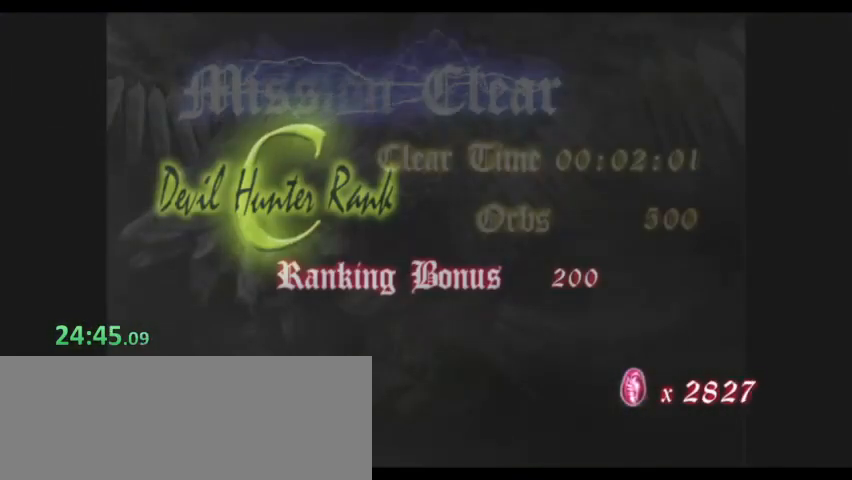
{"keys": ["shift"], "events": [[67, "shift", "down"], [100, "shift", "up"], [200, "shift", "down"], [267, "shift", "up"], [333, "shift", "down"], [400, "shift", "up"], [500, "shift", "down"]]}
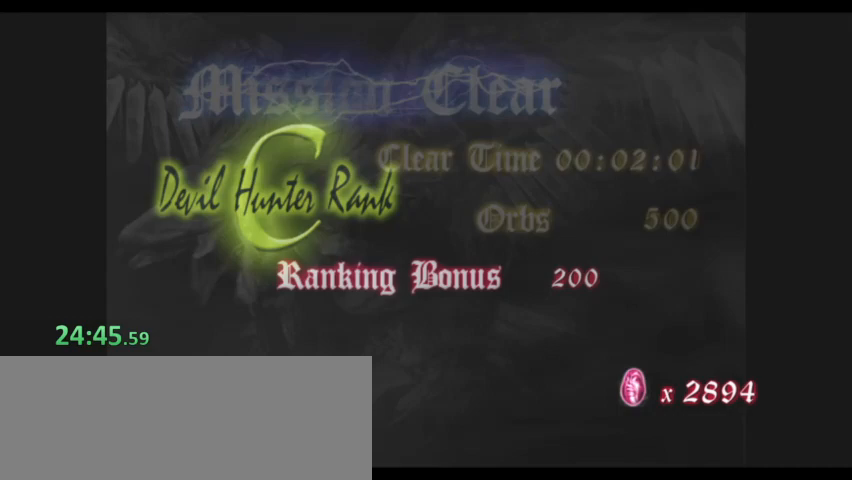
{"keys": ["shift"], "events": [[33, "shift", "up"], [67, "shift", "down"], [167, "shift", "up"], [233, "shift", "down"], [267, "shift", "up"], [367, "shift", "down"]]}
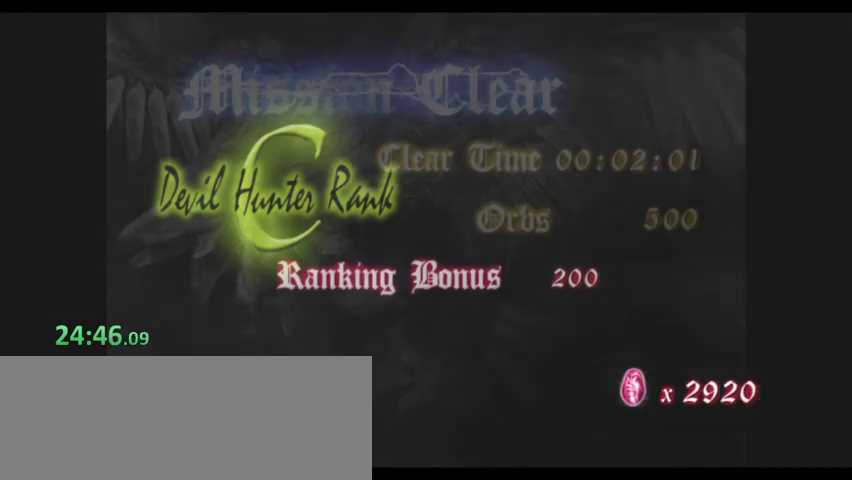
{"keys": ["d"], "events": [[33, "shift", "up"], [400, "d", "down"]]}
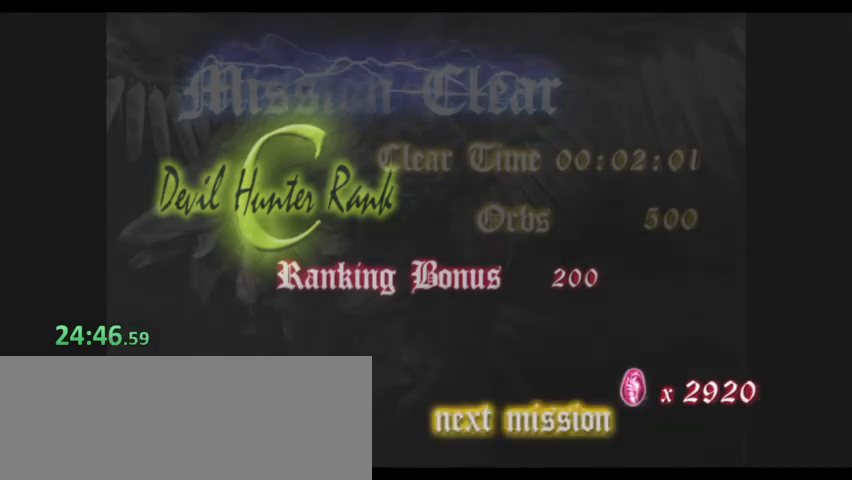
{"keys": [], "events": [[33, "d", "up"]]}
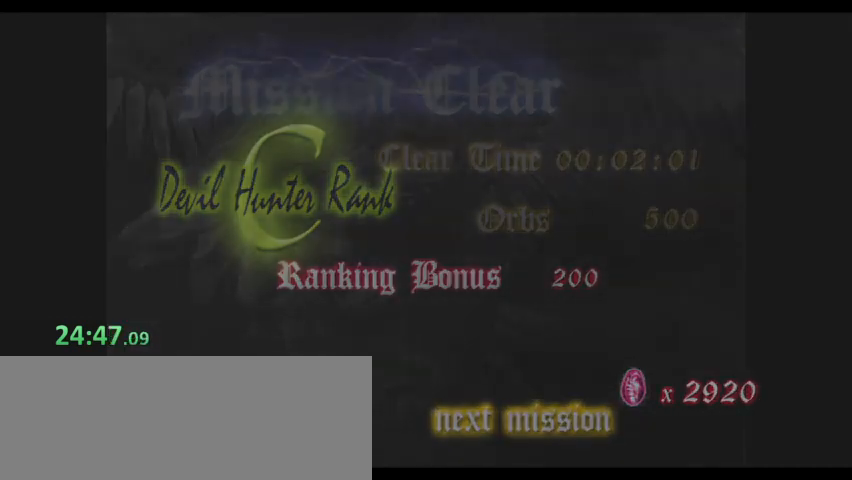
{"keys": [], "events": []}
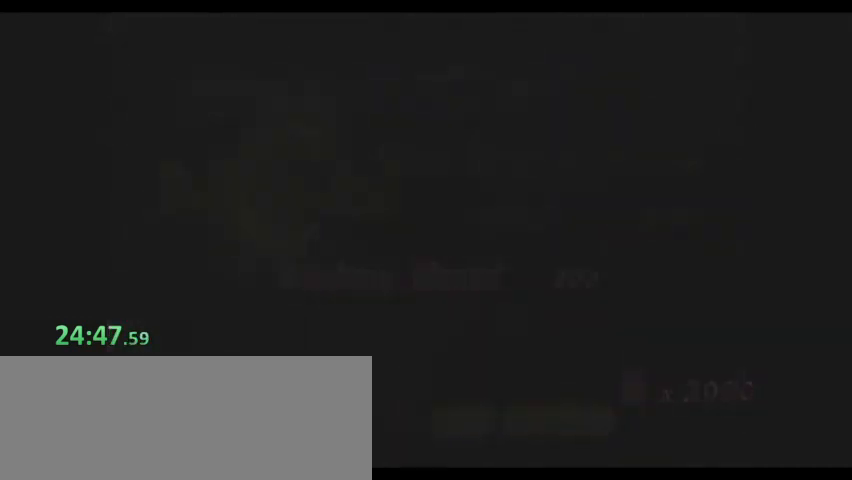
{"keys": [], "events": []}
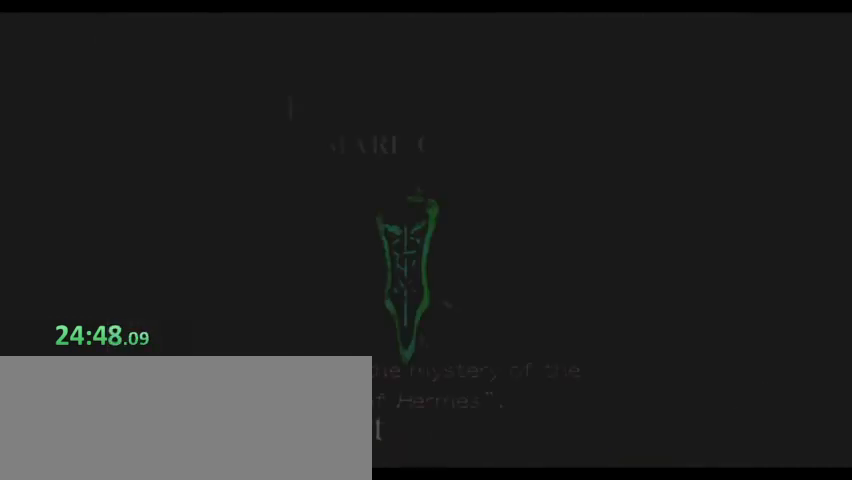
{"keys": [], "events": []}
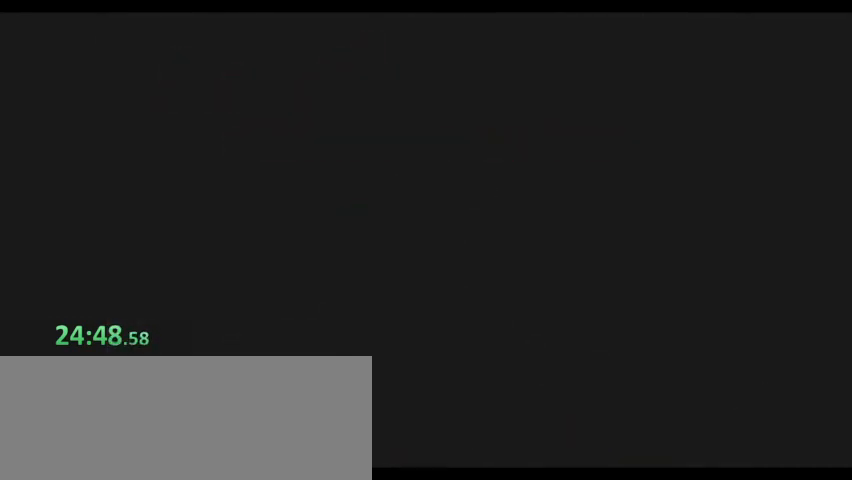
{"keys": ["s", "space"], "events": [[67, "s", "down"], [133, "space", "down"]]}
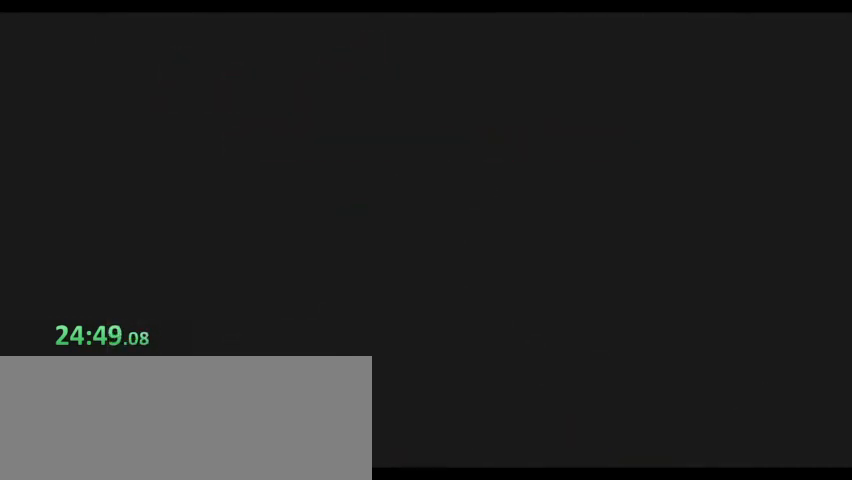
{"keys": ["s", "space"], "events": []}